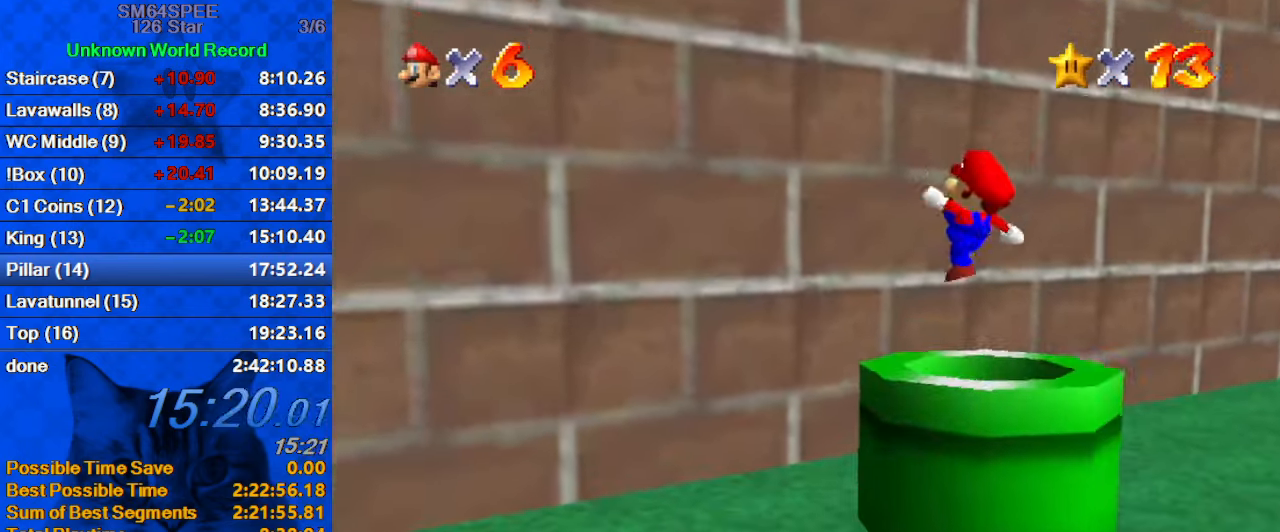
Gameplay with keyboard; each line is a JSON object with the keys held at the frame after it. "events" lists presses ("down") and releases ("up") of "a", "c", "ctrl", "d", "down", "left", "return", "right", "s", "shift", "up", "w", "x" and "y" between this image and that frame as [ms after this image, input, new state], when the widget could be followed in between. No other keys are recorded. Mouse input is not recorded.
{"keys": [], "events": [[267, "right", "up"]]}
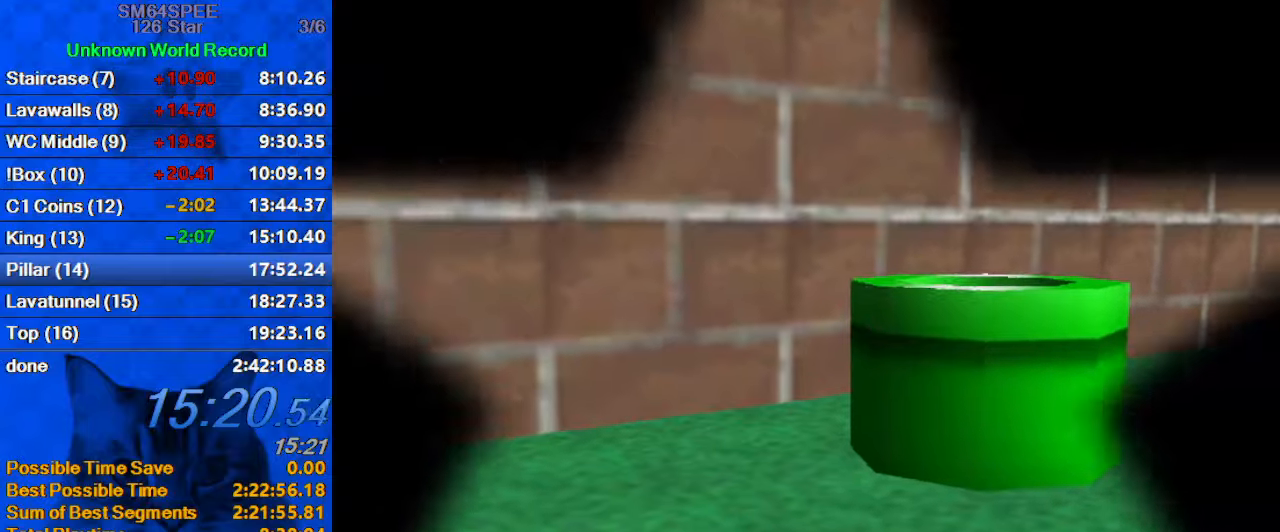
{"keys": [], "events": []}
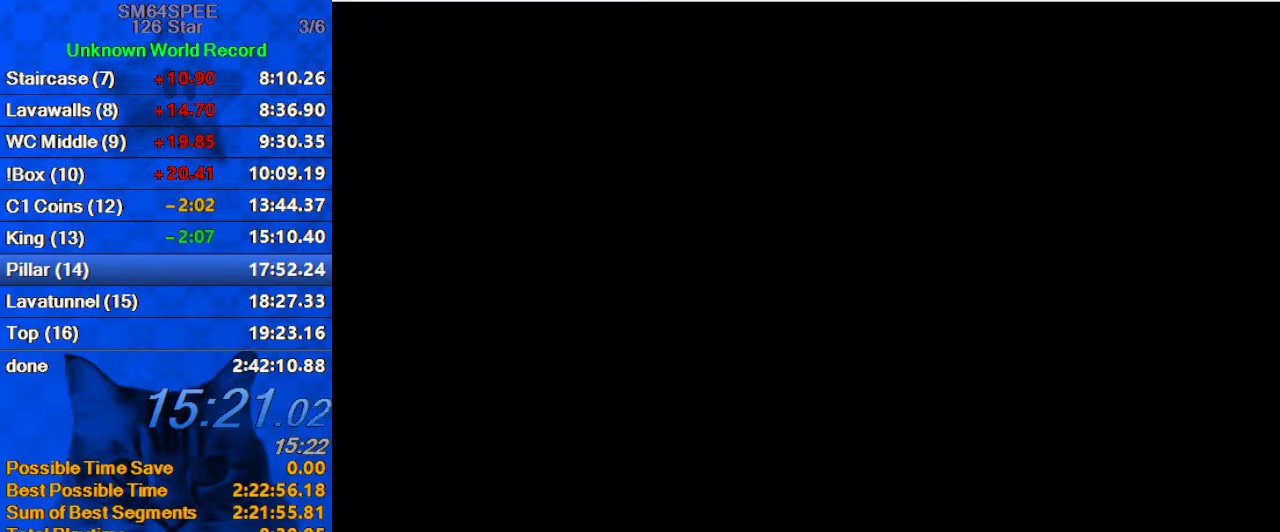
{"keys": ["shift"], "events": [[500, "shift", "down"]]}
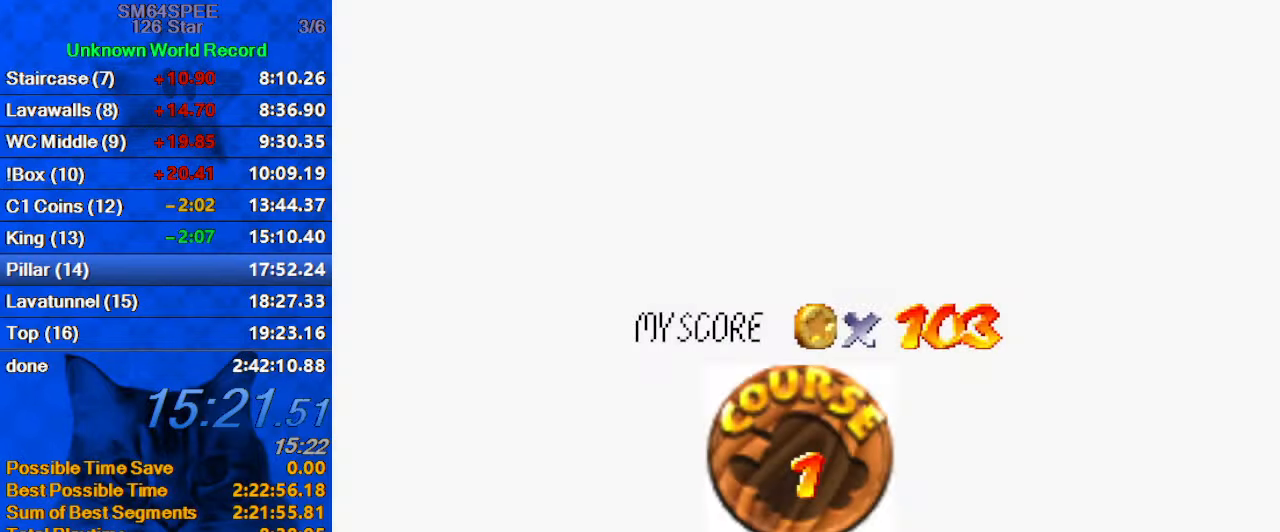
{"keys": ["shift"], "events": [[133, "shift", "up"], [233, "shift", "down"], [367, "shift", "up"], [400, "shift", "down"]]}
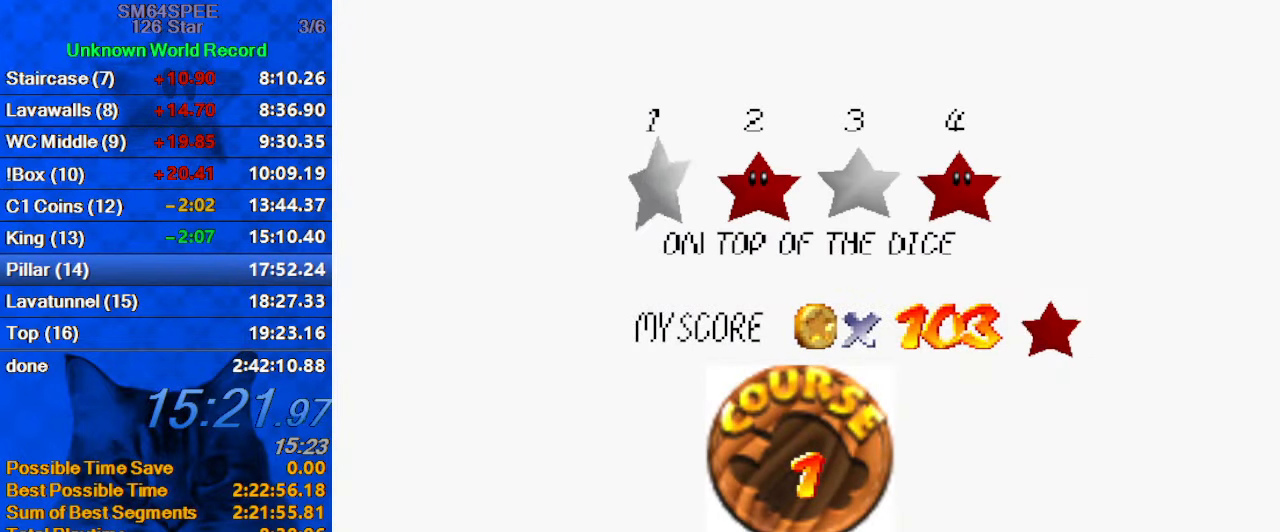
{"keys": [], "events": [[33, "shift", "up"], [133, "shift", "down"], [200, "shift", "up"], [267, "shift", "down"], [467, "shift", "up"]]}
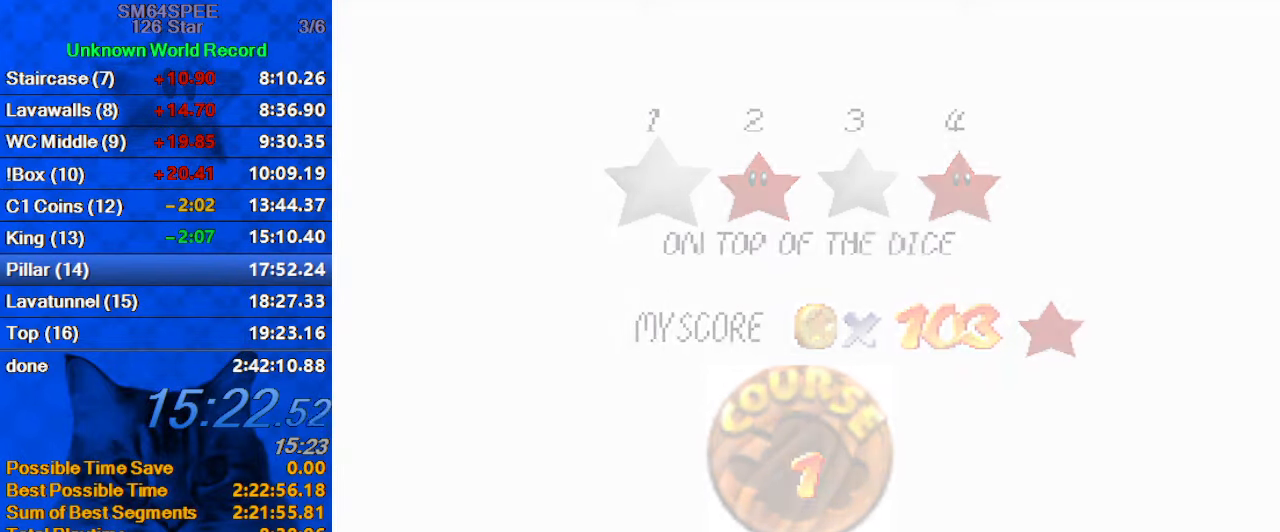
{"keys": ["up"], "events": [[100, "up", "down"]]}
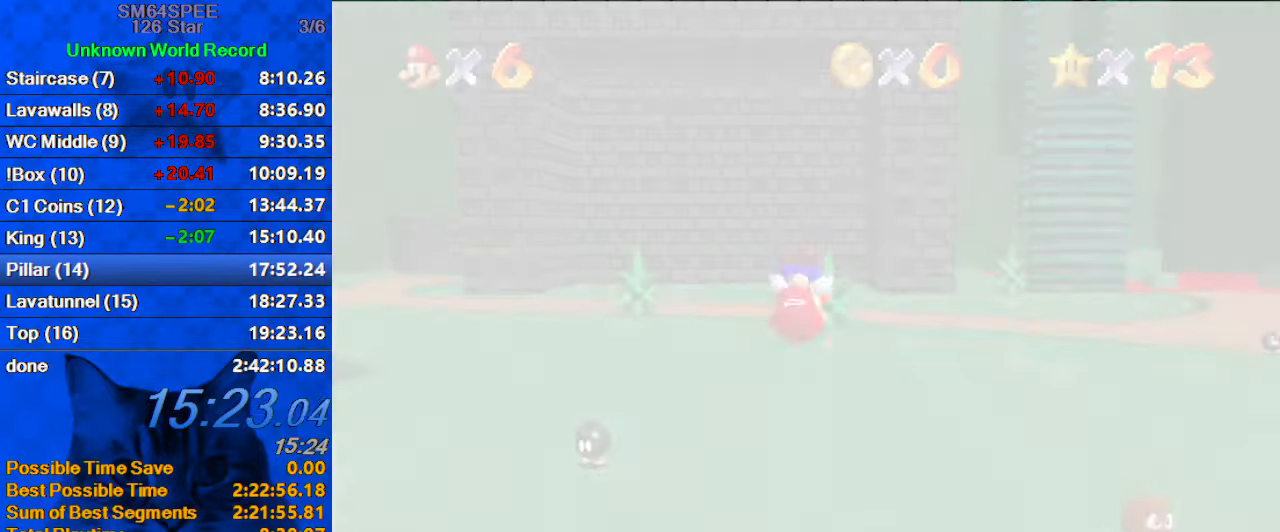
{"keys": ["right", "up"], "events": [[300, "right", "down"], [400, "a", "down"], [500, "a", "up"]]}
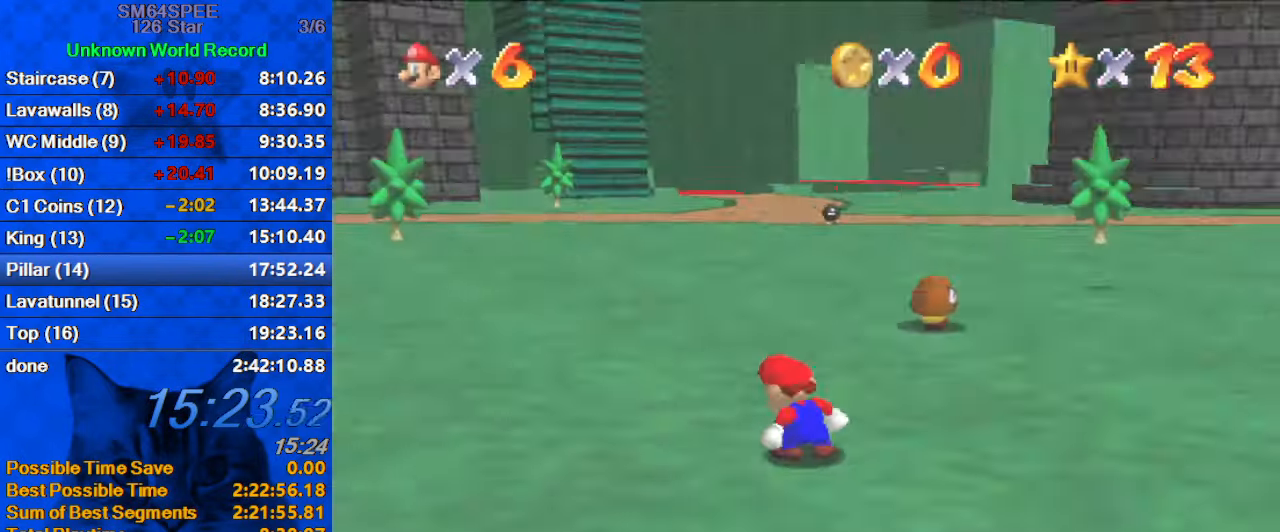
{"keys": ["up"], "events": [[67, "a", "down"], [167, "right", "up"], [233, "a", "up"]]}
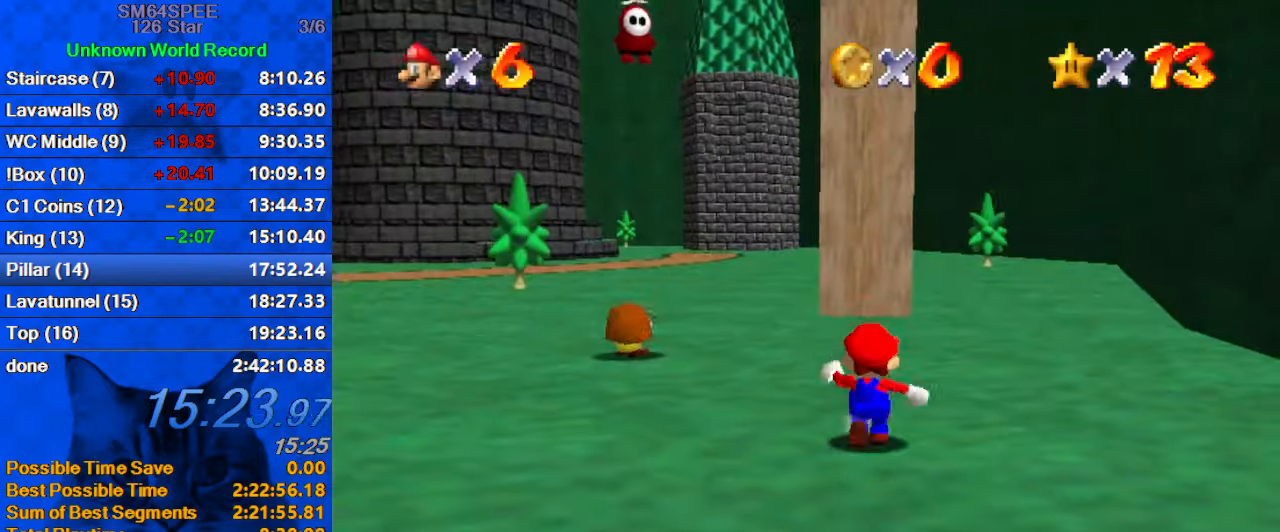
{"keys": ["right", "up", "y"], "events": [[133, "y", "down"], [200, "shift", "down"], [267, "right", "down"], [467, "shift", "up"]]}
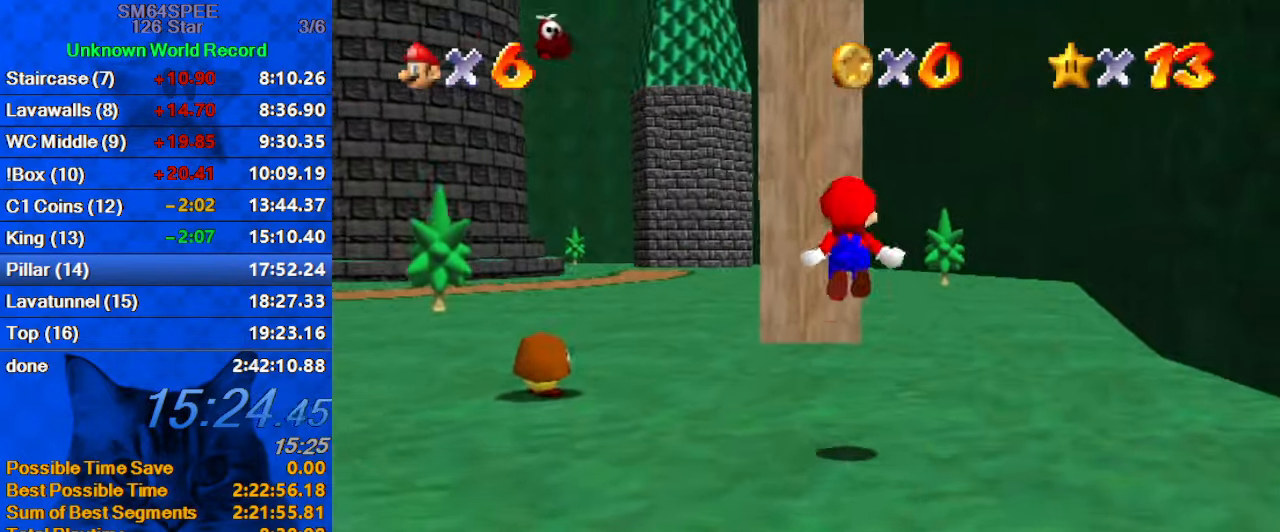
{"keys": ["right", "up", "y"], "events": []}
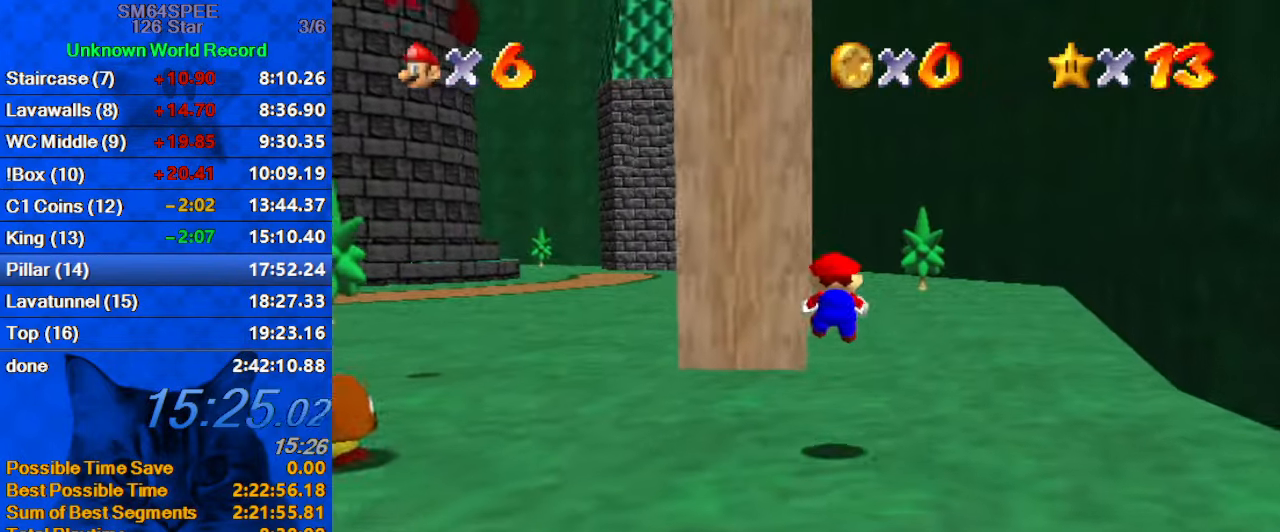
{"keys": ["up"], "events": [[133, "right", "up"], [267, "shift", "down"], [300, "left", "down"], [367, "y", "up"], [400, "shift", "up"], [434, "left", "up"]]}
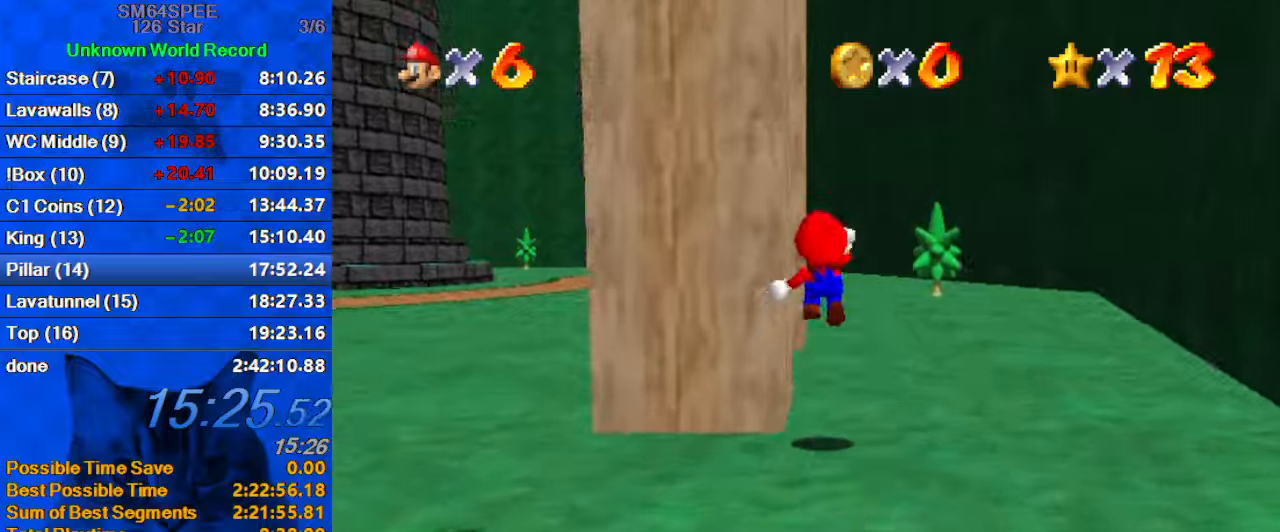
{"keys": ["up"], "events": [[34, "d", "down"], [34, "s", "down"], [167, "d", "up"], [167, "s", "up"], [267, "d", "down"], [267, "s", "down"], [400, "s", "up"], [467, "d", "up"]]}
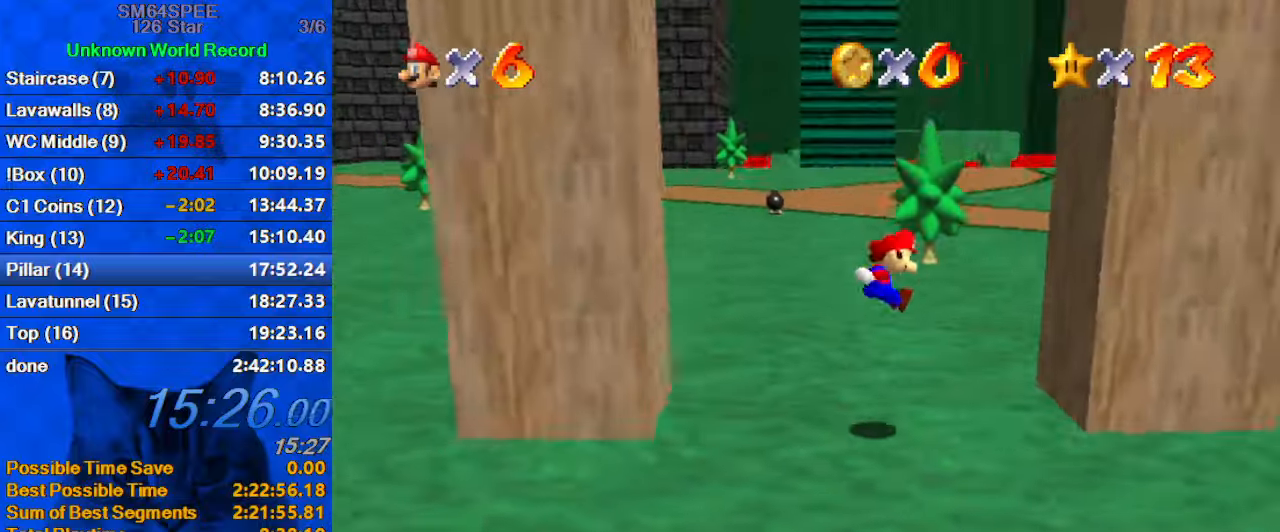
{"keys": ["left", "shift"], "events": [[100, "right", "down"], [234, "left", "down"], [234, "right", "up"], [234, "shift", "down"], [300, "up", "up"]]}
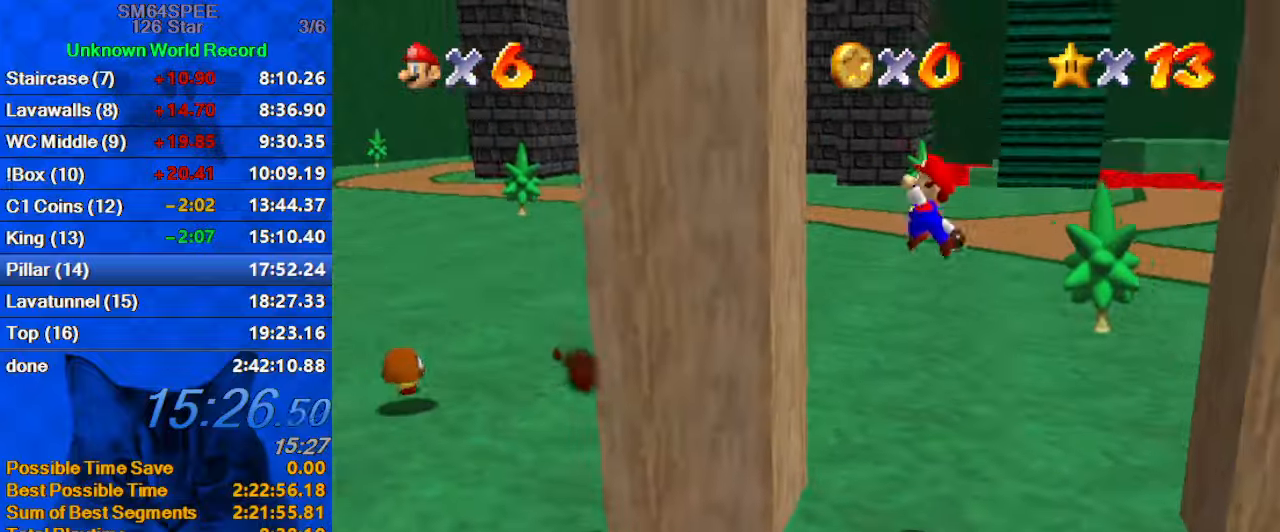
{"keys": ["right", "shift"], "events": [[100, "shift", "up"], [167, "left", "up"], [167, "right", "down"], [200, "shift", "down"]]}
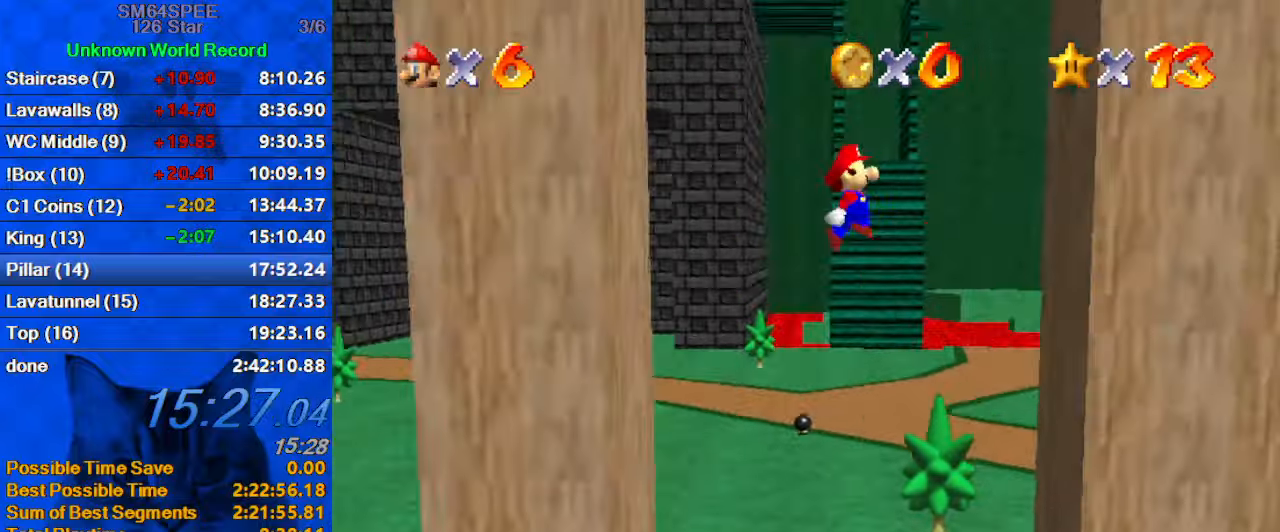
{"keys": ["left", "shift"], "events": [[300, "shift", "up"], [367, "left", "down"], [367, "right", "up"], [400, "shift", "down"]]}
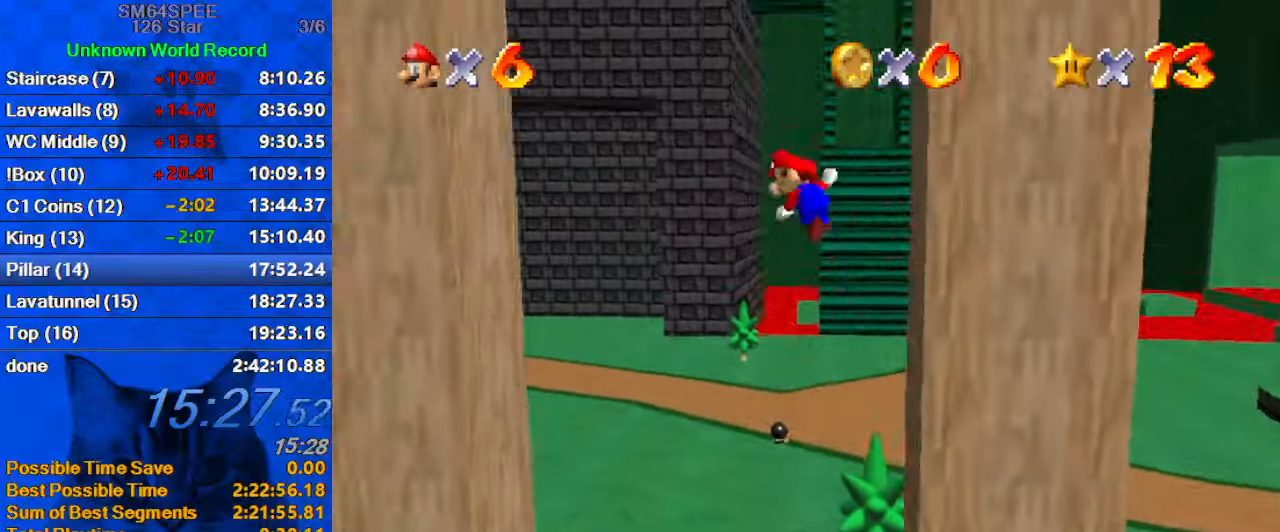
{"keys": ["right"], "events": [[500, "left", "up"], [500, "right", "down"], [500, "shift", "up"]]}
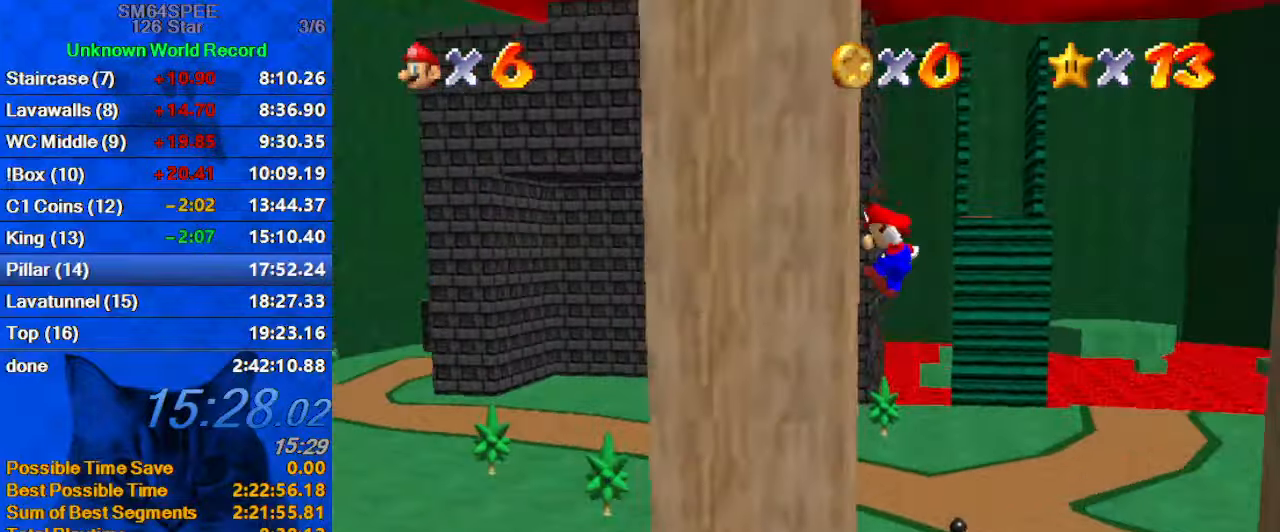
{"keys": ["right", "shift"], "events": [[100, "shift", "down"]]}
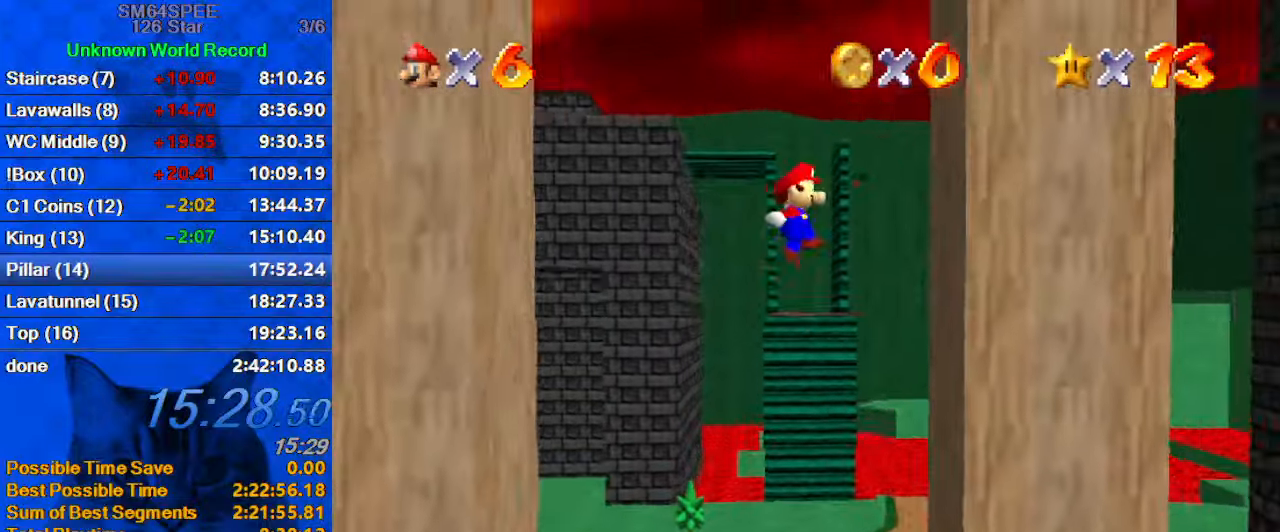
{"keys": ["left", "shift"], "events": [[167, "shift", "up"], [267, "left", "down"], [267, "right", "up"], [300, "shift", "down"]]}
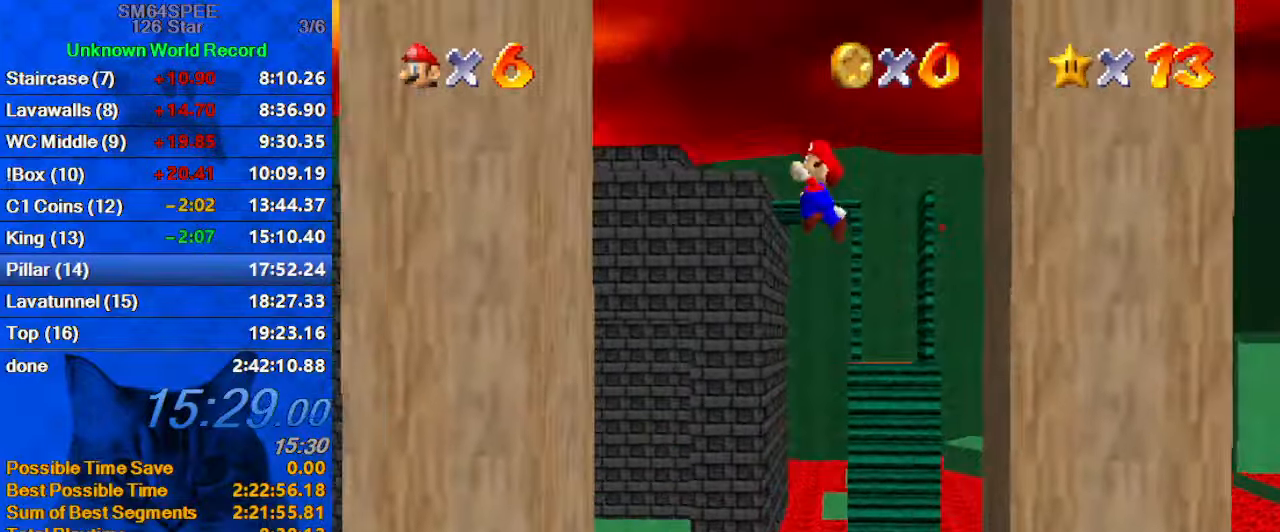
{"keys": ["right", "shift"], "events": [[367, "shift", "up"], [400, "right", "down"], [434, "left", "up"], [434, "shift", "down"]]}
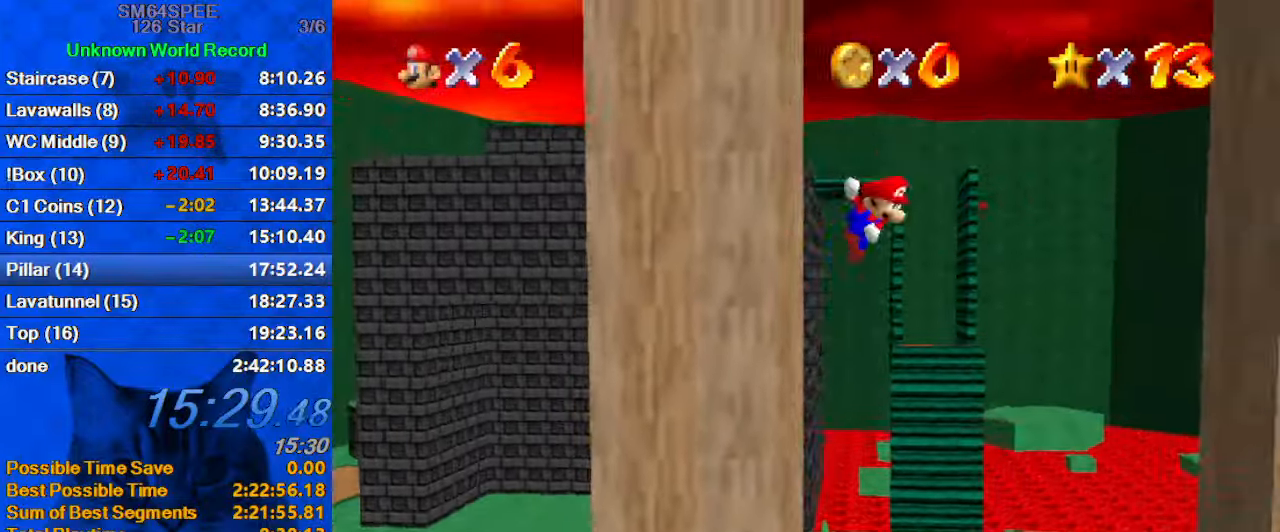
{"keys": ["right", "shift"], "events": []}
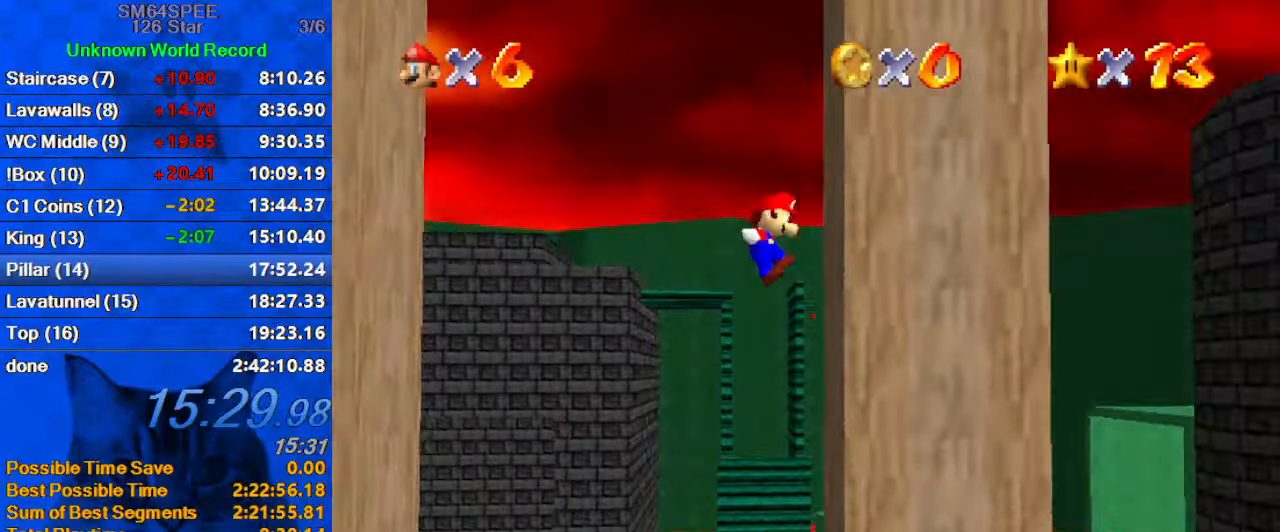
{"keys": ["left", "shift"], "events": [[67, "shift", "up"], [134, "left", "down"], [200, "right", "up"], [200, "shift", "down"]]}
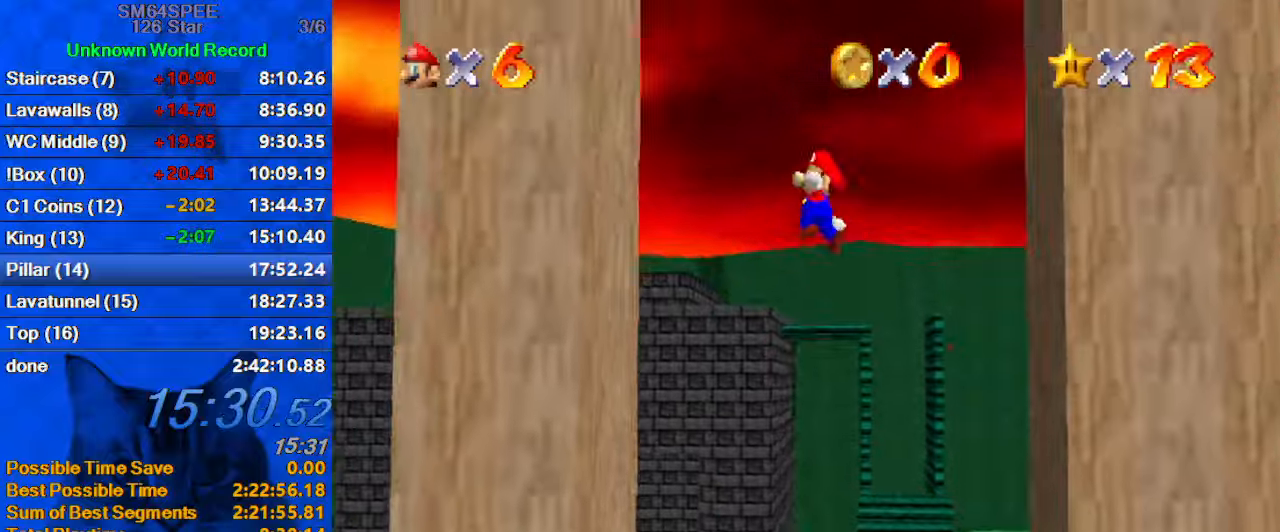
{"keys": ["right", "shift"], "events": [[33, "right", "down"], [266, "shift", "up"], [333, "left", "up"], [400, "shift", "down"]]}
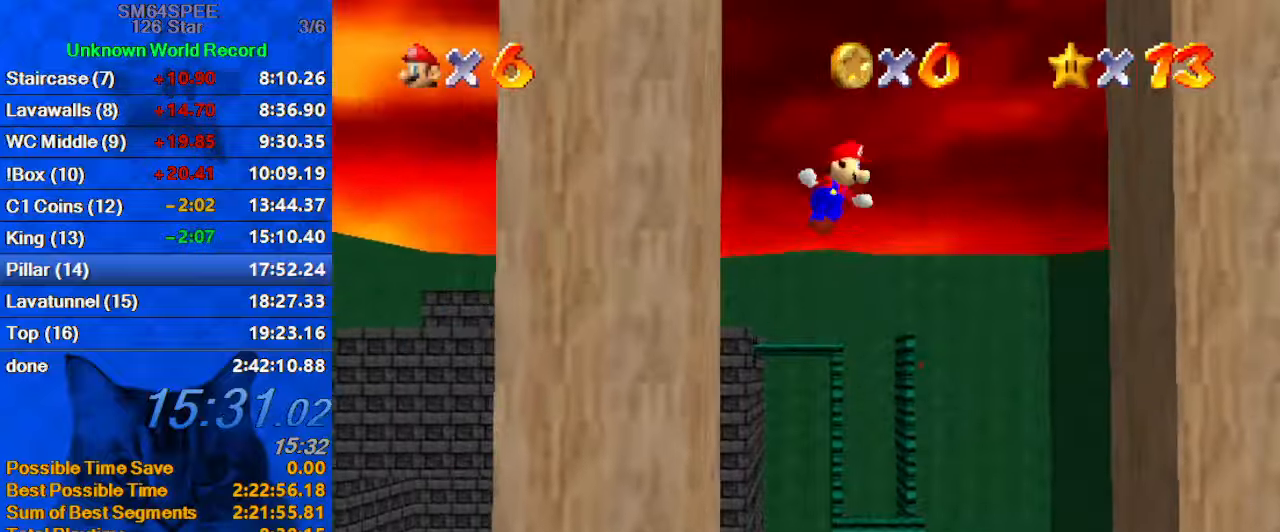
{"keys": ["left", "right"], "events": [[500, "left", "down"], [500, "shift", "up"]]}
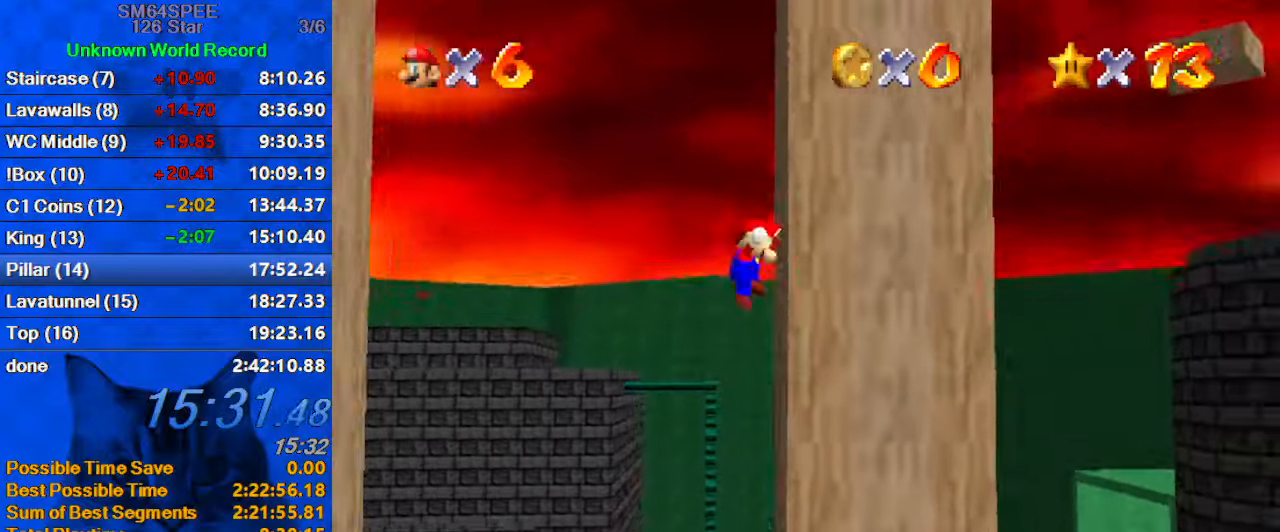
{"keys": ["left", "right", "shift"], "events": [[100, "shift", "down"]]}
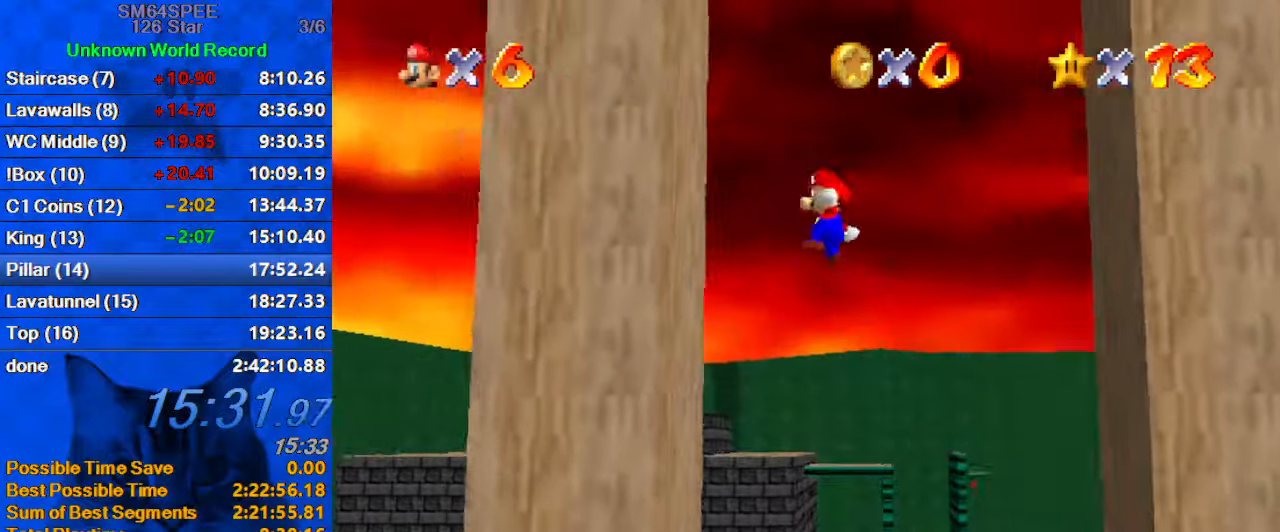
{"keys": ["right", "shift"], "events": [[200, "shift", "up"], [300, "left", "up"], [300, "shift", "down"]]}
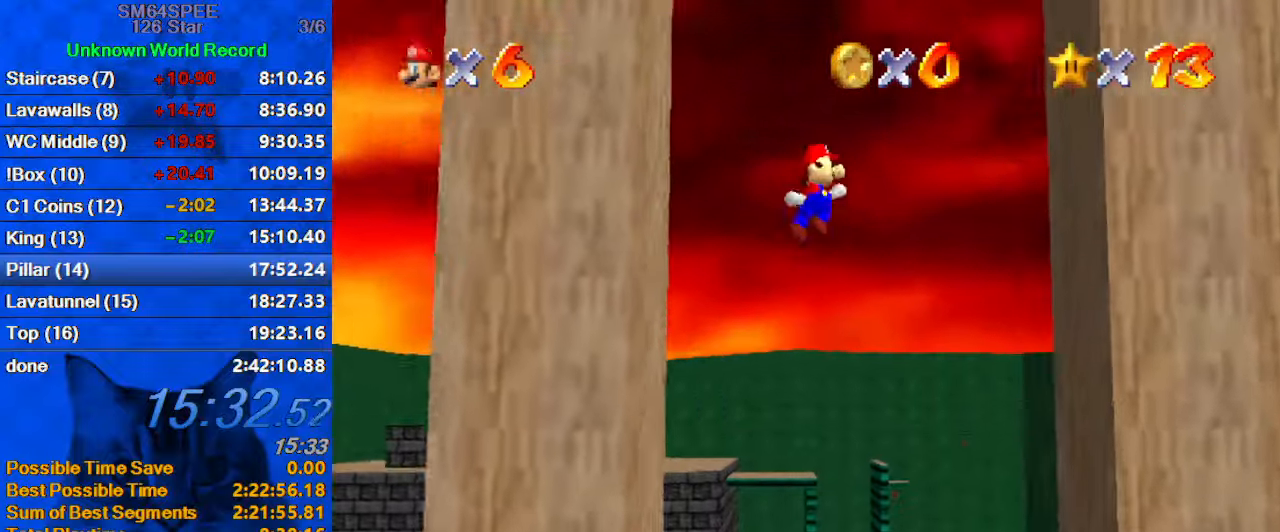
{"keys": ["left", "right", "shift"], "events": [[400, "shift", "up"], [433, "left", "down"], [500, "shift", "down"]]}
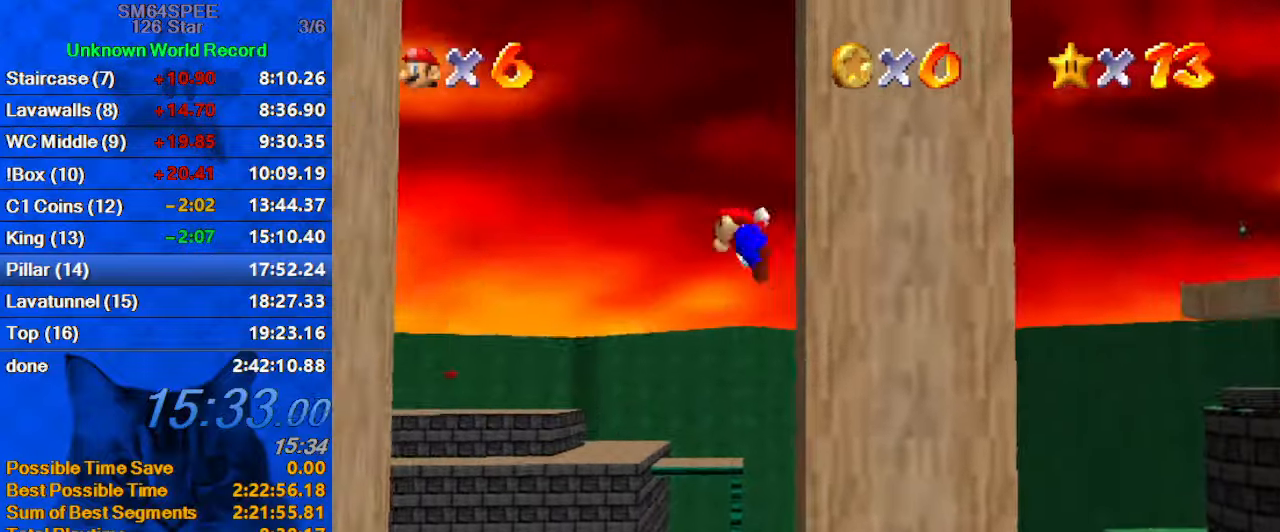
{"keys": ["left", "right", "shift"], "events": []}
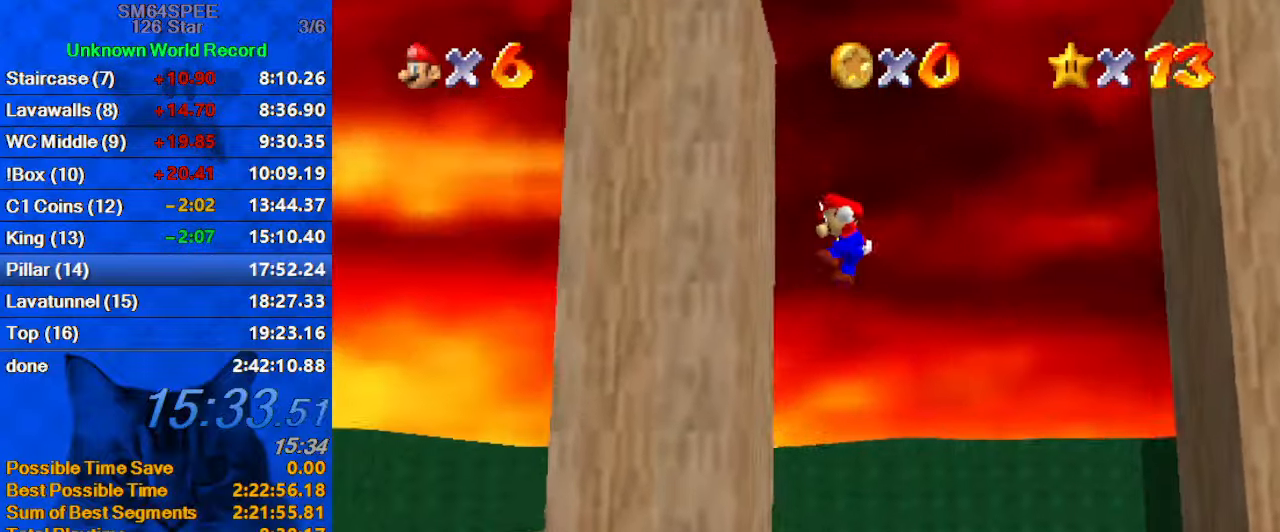
{"keys": ["right", "shift"], "events": [[100, "shift", "up"], [200, "left", "up"], [200, "shift", "down"]]}
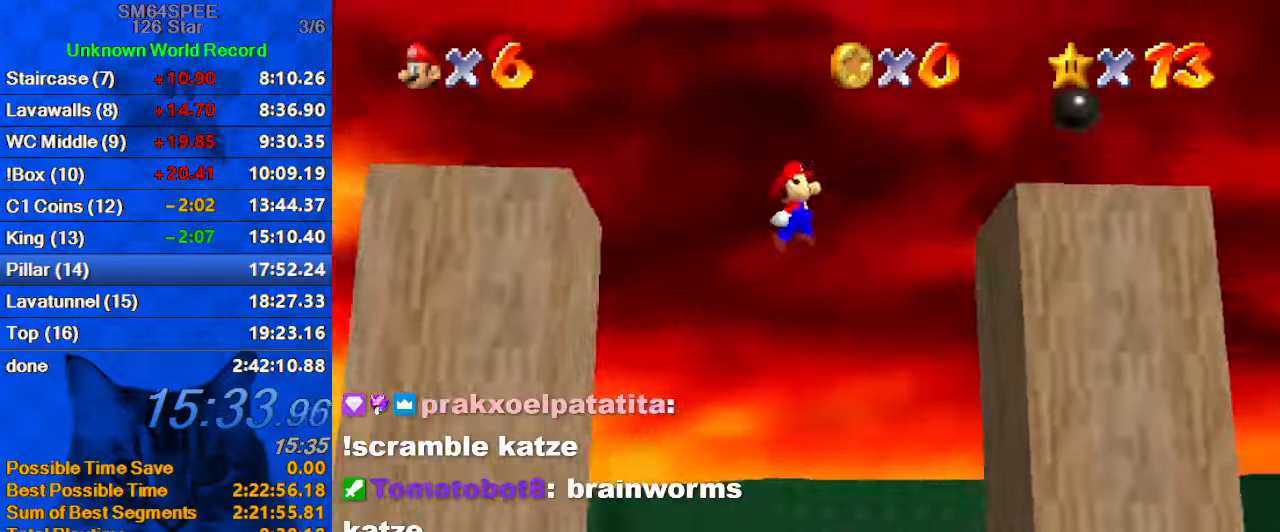
{"keys": ["left", "shift"], "events": [[66, "shift", "up"], [300, "left", "down"], [300, "right", "up"], [433, "shift", "down"]]}
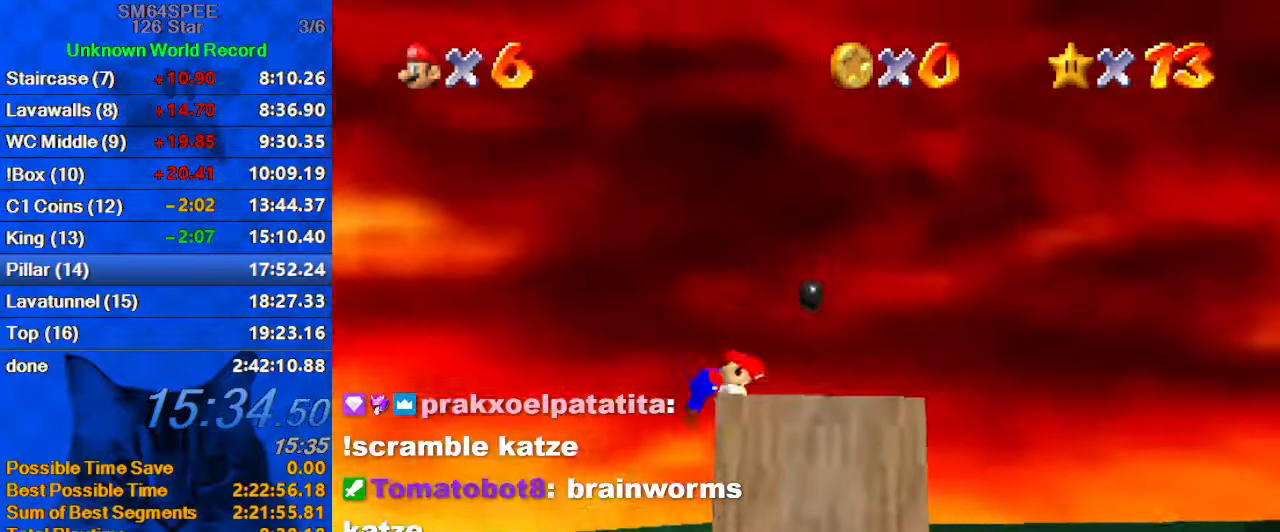
{"keys": [], "events": [[166, "shift", "up"], [200, "left", "up"]]}